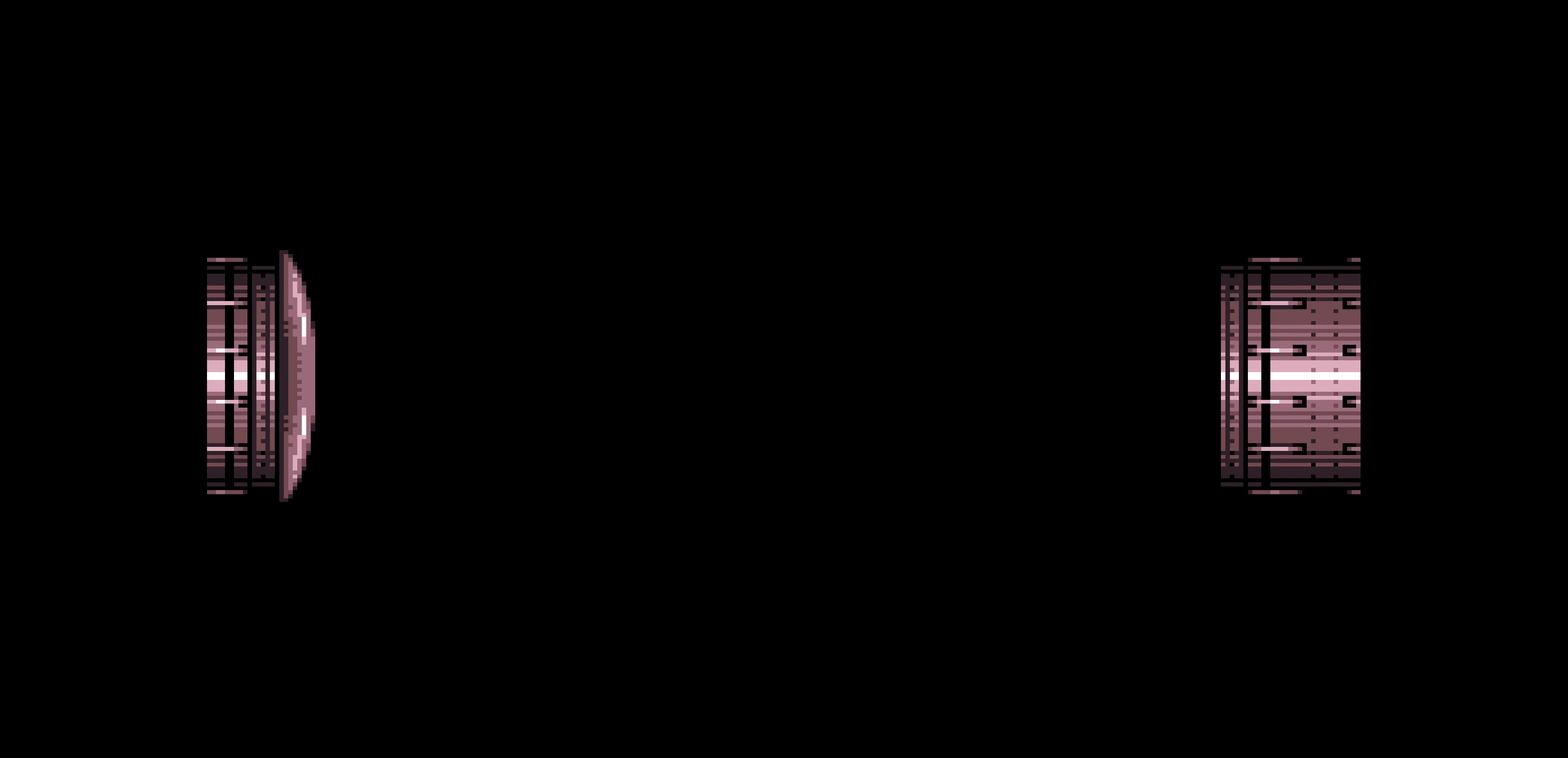
Gameplay with a controller (Nintendo layout); each line is a JSON object with the inputs held at the frame after it. "events" lists button and stick changes between this image and that frame as [ms after this image, input, new state], when the widget could be followed in between. Not read: A L3 R3.
{"buttons": ["B", "DPAD_RIGHT"]}
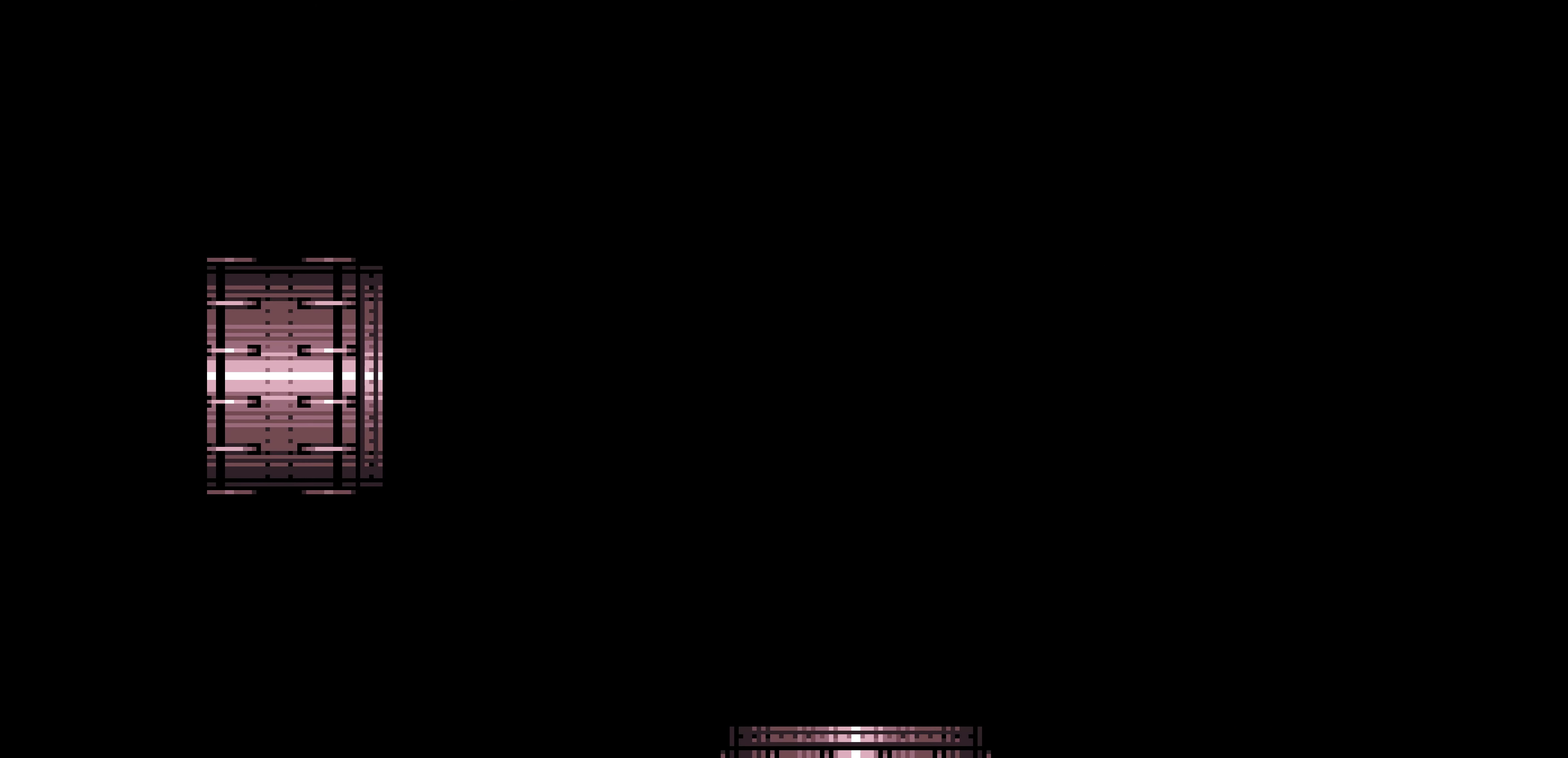
{"buttons": ["B", "DPAD_RIGHT"]}
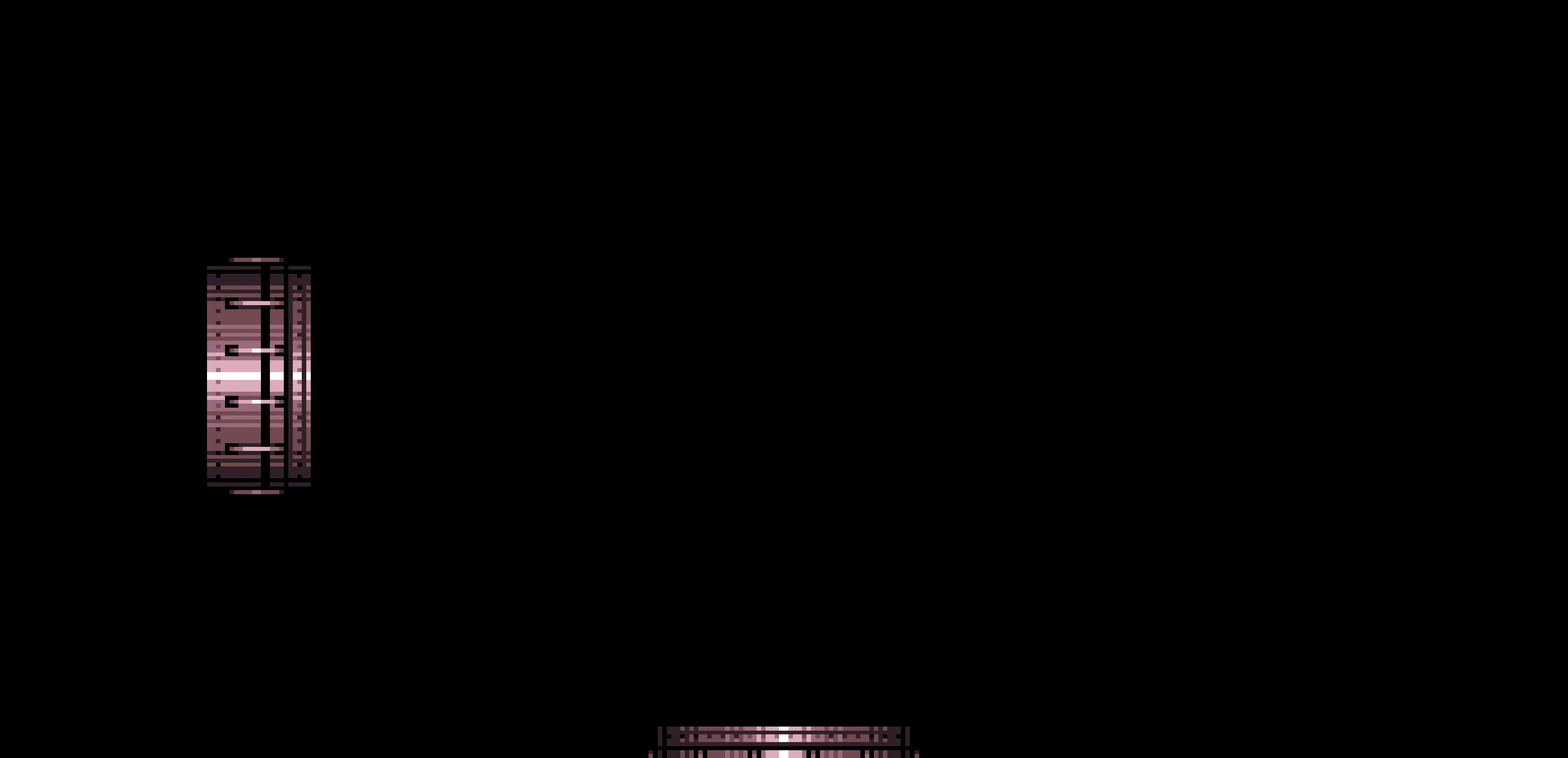
{"buttons": ["B", "DPAD_RIGHT"]}
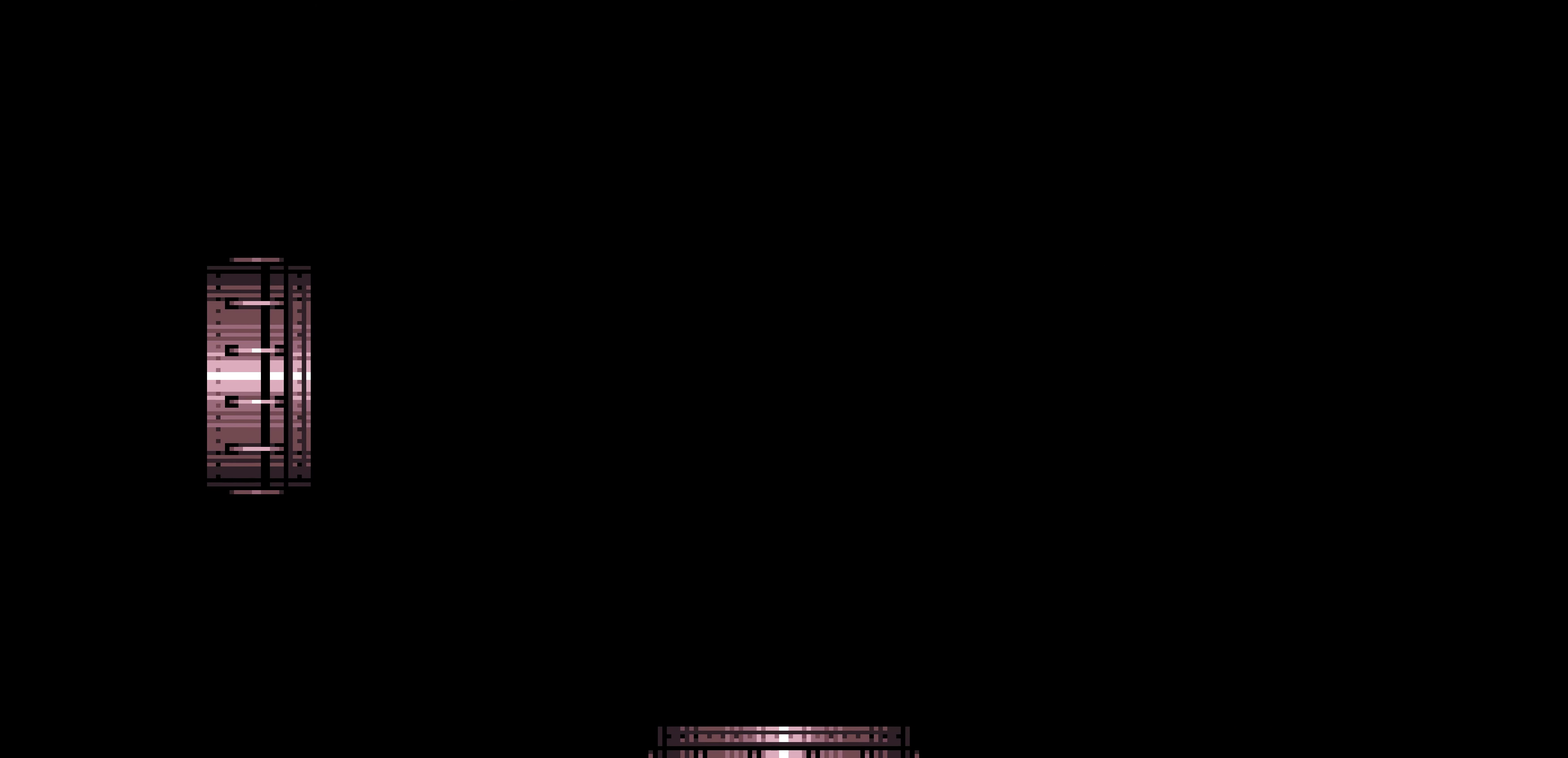
{"buttons": ["B", "DPAD_RIGHT"], "events": [[283, "R1", "down"], [300, "L1", "down"], [300, "R1", "up"], [317, "L1", "up"], [317, "R1", "down"], [333, "L1", "down"], [333, "R1", "up"], [350, "L1", "up"], [350, "R1", "down"], [367, "L1", "down"], [367, "R1", "up"], [383, "L1", "up"], [383, "R1", "down"], [400, "L1", "down"], [400, "R1", "up"], [417, "L1", "up"], [417, "R1", "down"], [467, "L1", "down"], [467, "R1", "up"], [483, "L1", "up"], [483, "R1", "down"], [500, "R1", "up"]]}
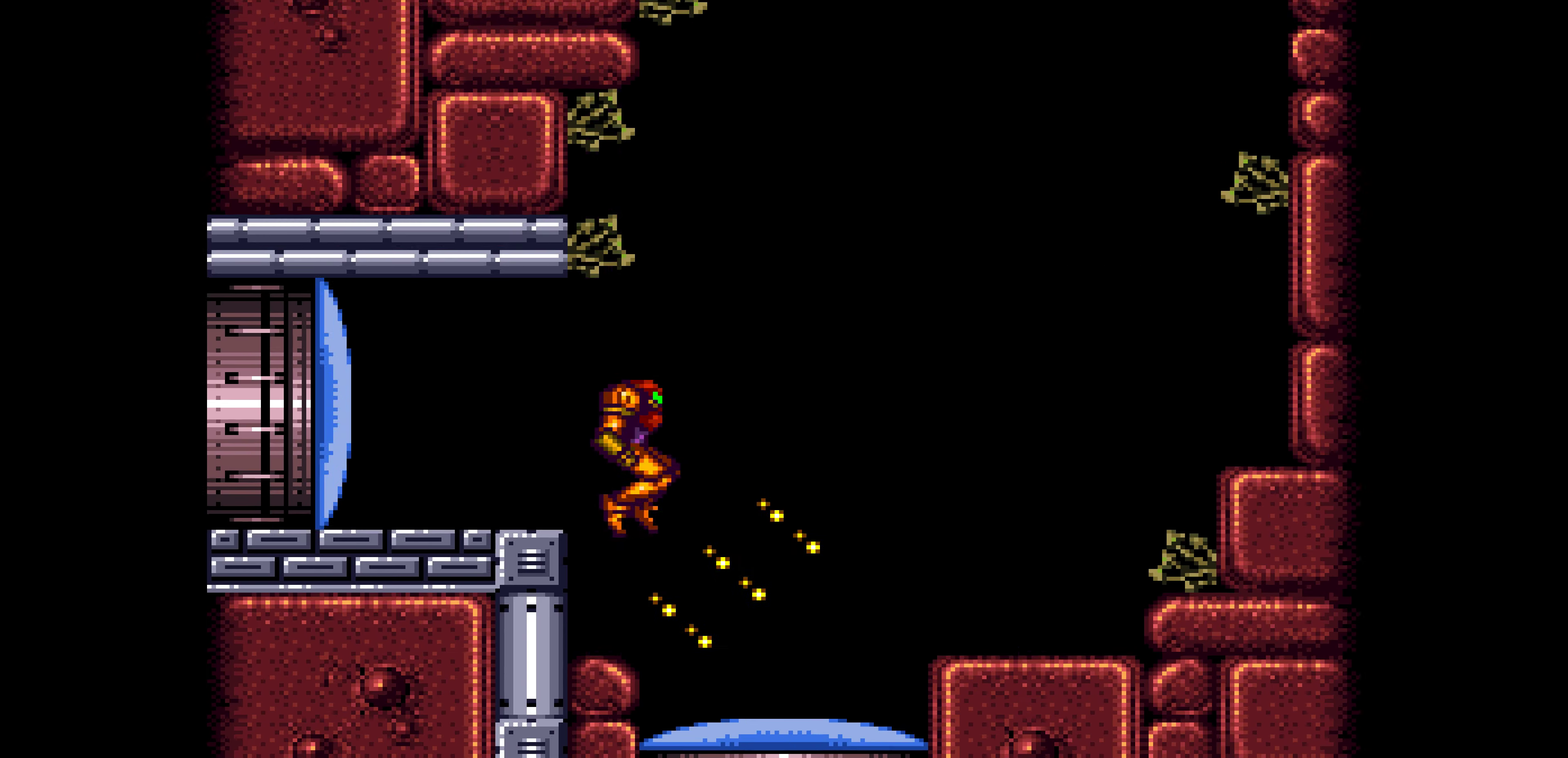
{"buttons": [], "events": [[84, "DPAD_RIGHT", "up"], [217, "B", "up"]]}
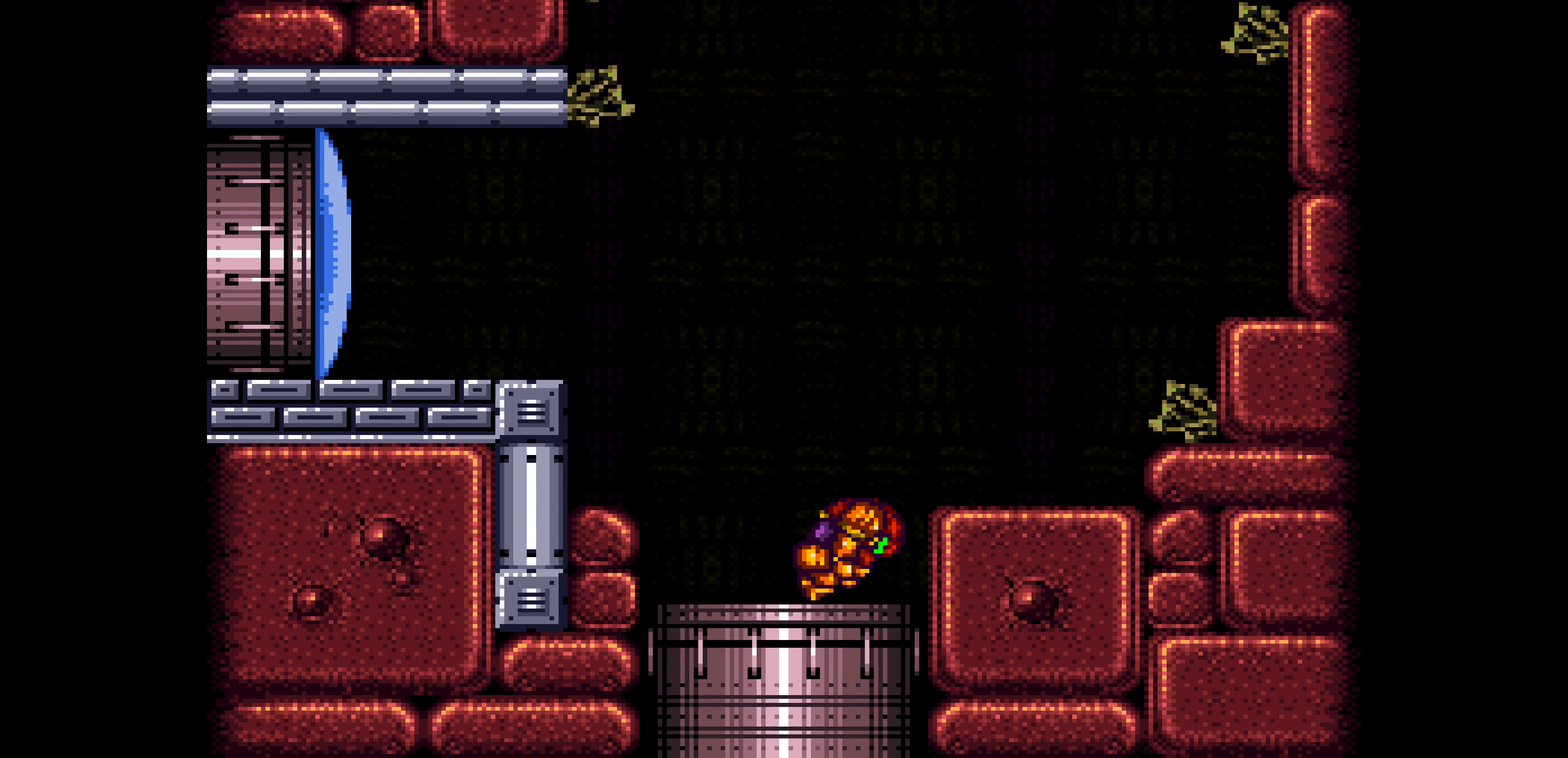
{"buttons": [], "events": [[50, "DPAD_LEFT", "down"], [67, "DPAD_LEFT", "up"]]}
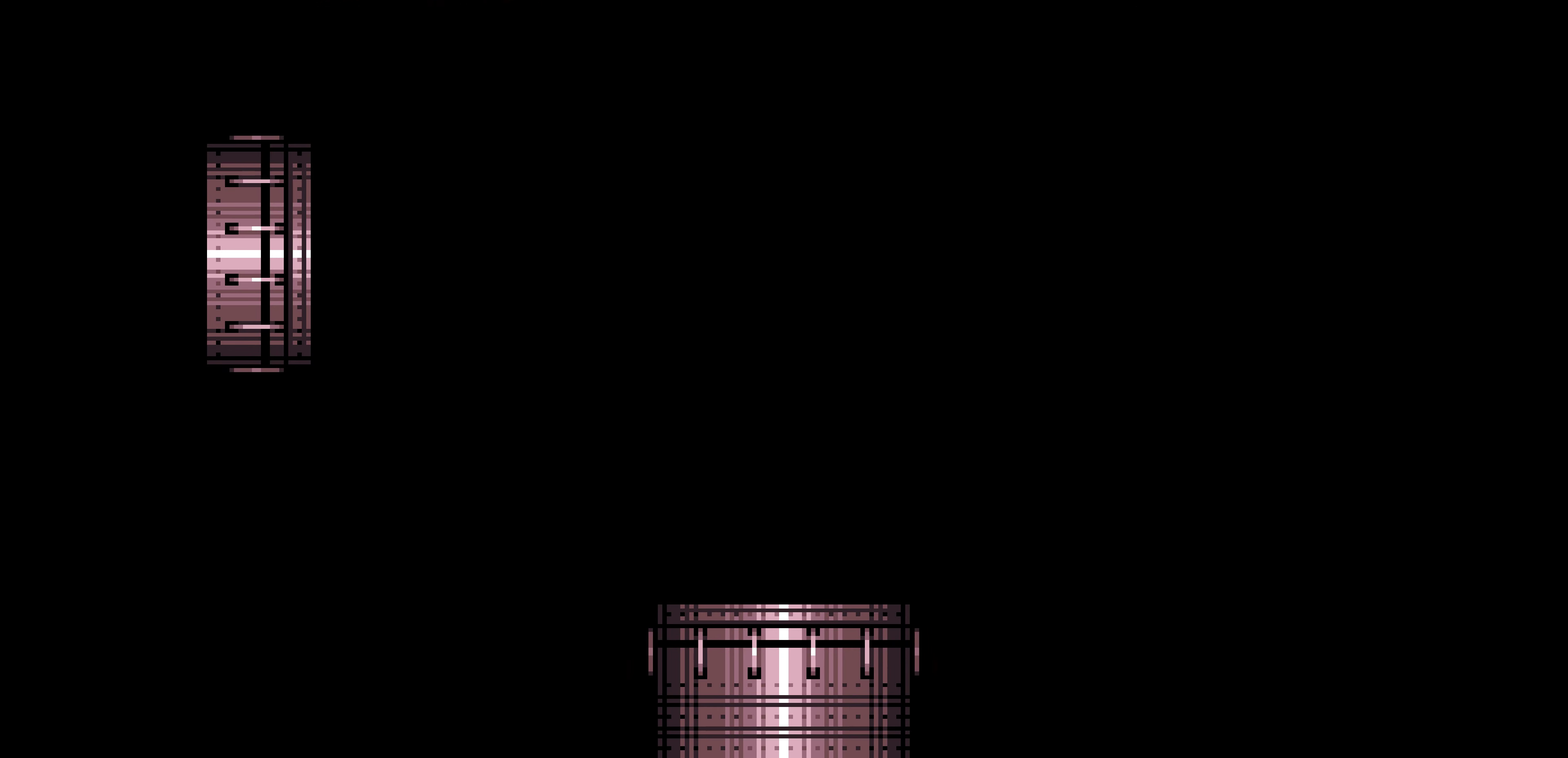
{"buttons": []}
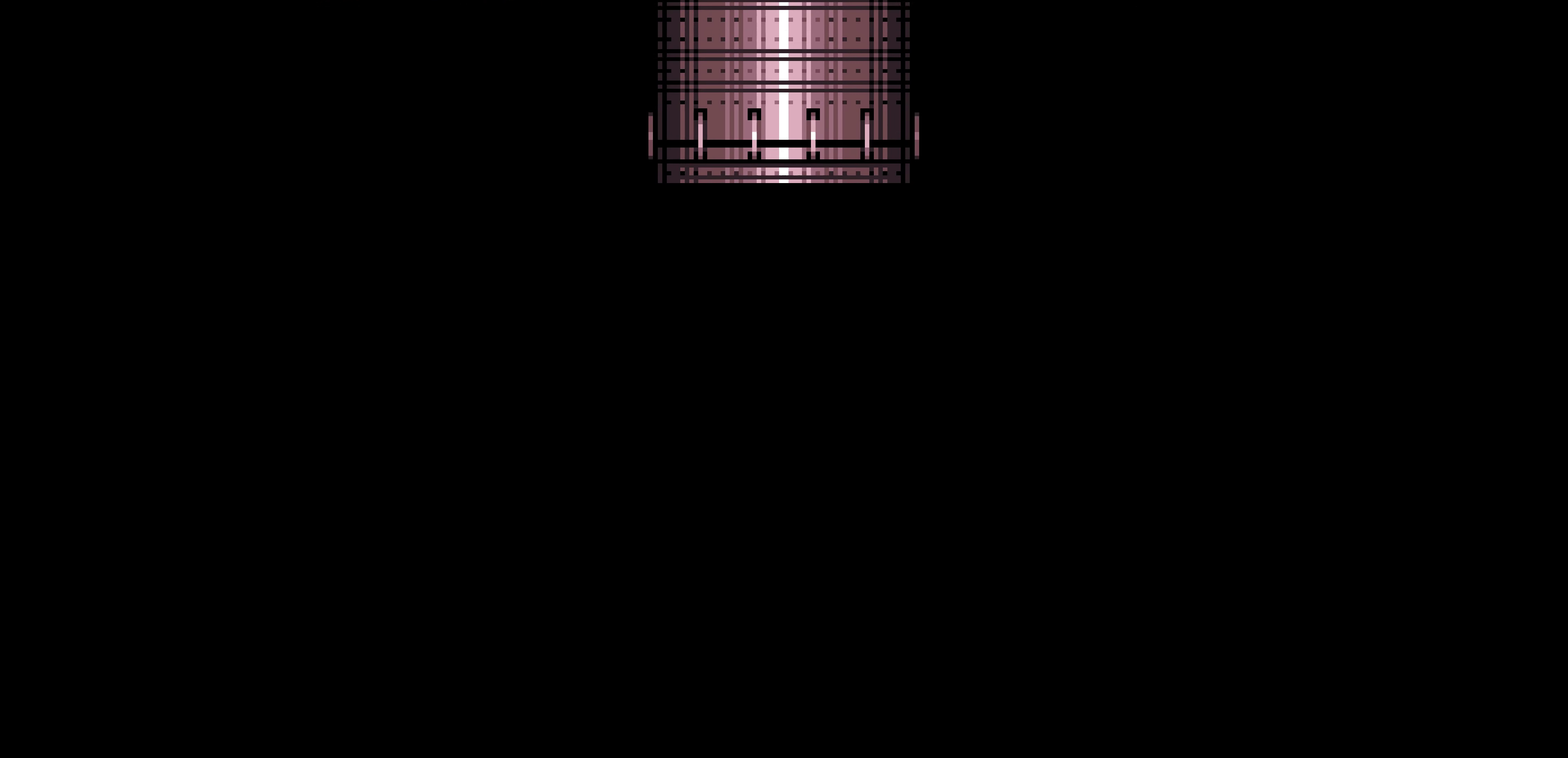
{"buttons": []}
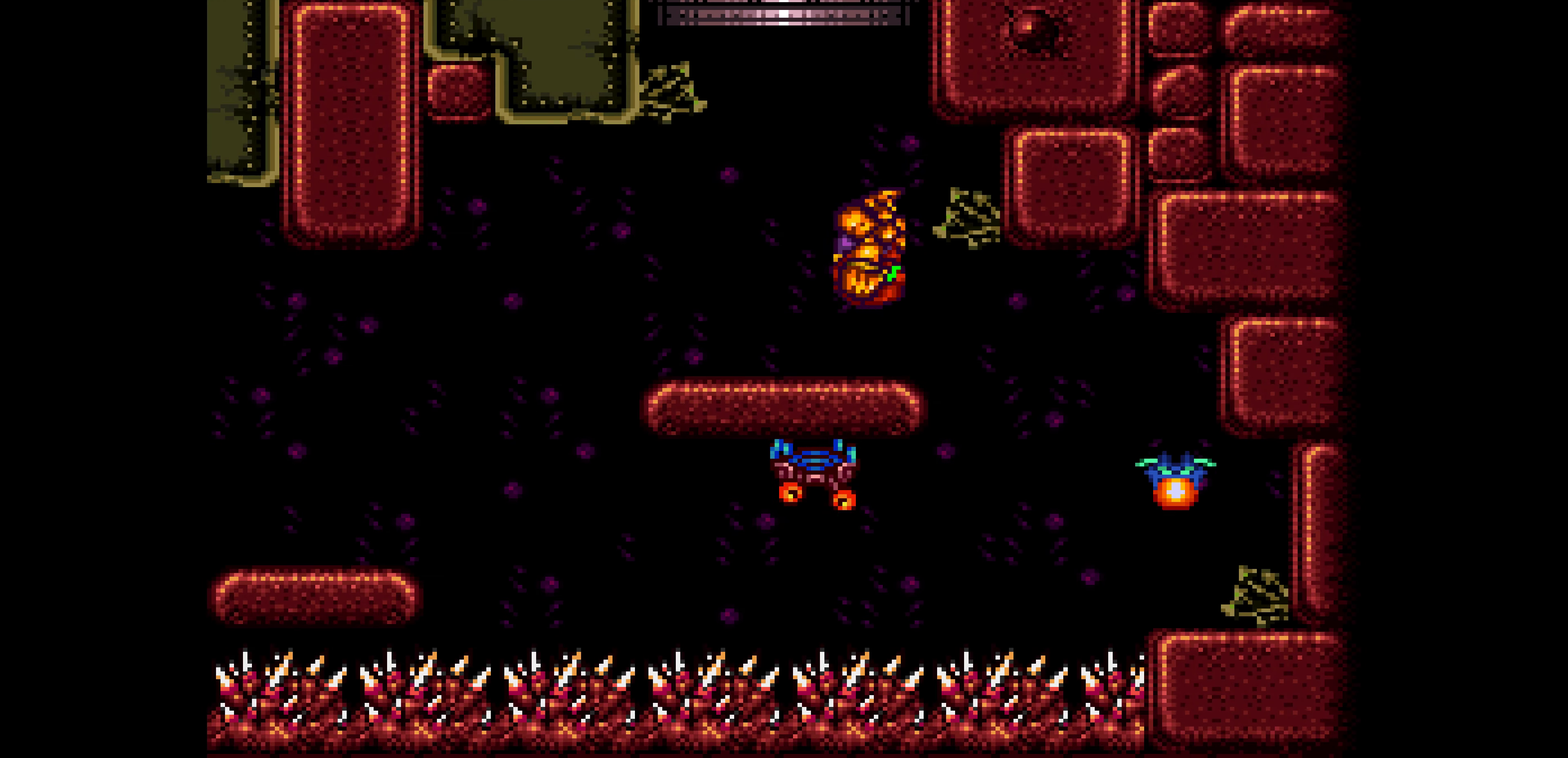
{"buttons": ["B", "DPAD_LEFT"], "events": [[134, "B", "down"], [134, "DPAD_LEFT", "down"], [167, "L1", "down"], [184, "L1", "up"], [184, "R1", "down"], [200, "L1", "down"], [200, "R1", "up"], [217, "L1", "up"], [217, "R1", "down"], [234, "L1", "down"], [234, "R1", "up"], [250, "L1", "up"], [250, "R1", "down"], [267, "L1", "down"], [267, "R1", "up"], [284, "L1", "up"], [284, "R1", "down"], [300, "L1", "down"], [300, "R1", "up"], [317, "L1", "up"], [317, "R1", "down"], [334, "L1", "down"], [334, "R1", "up"], [350, "L1", "up"], [350, "R1", "down"], [367, "L1", "down"], [367, "R1", "up"], [384, "L1", "up"], [384, "R1", "down"], [400, "R1", "up"]]}
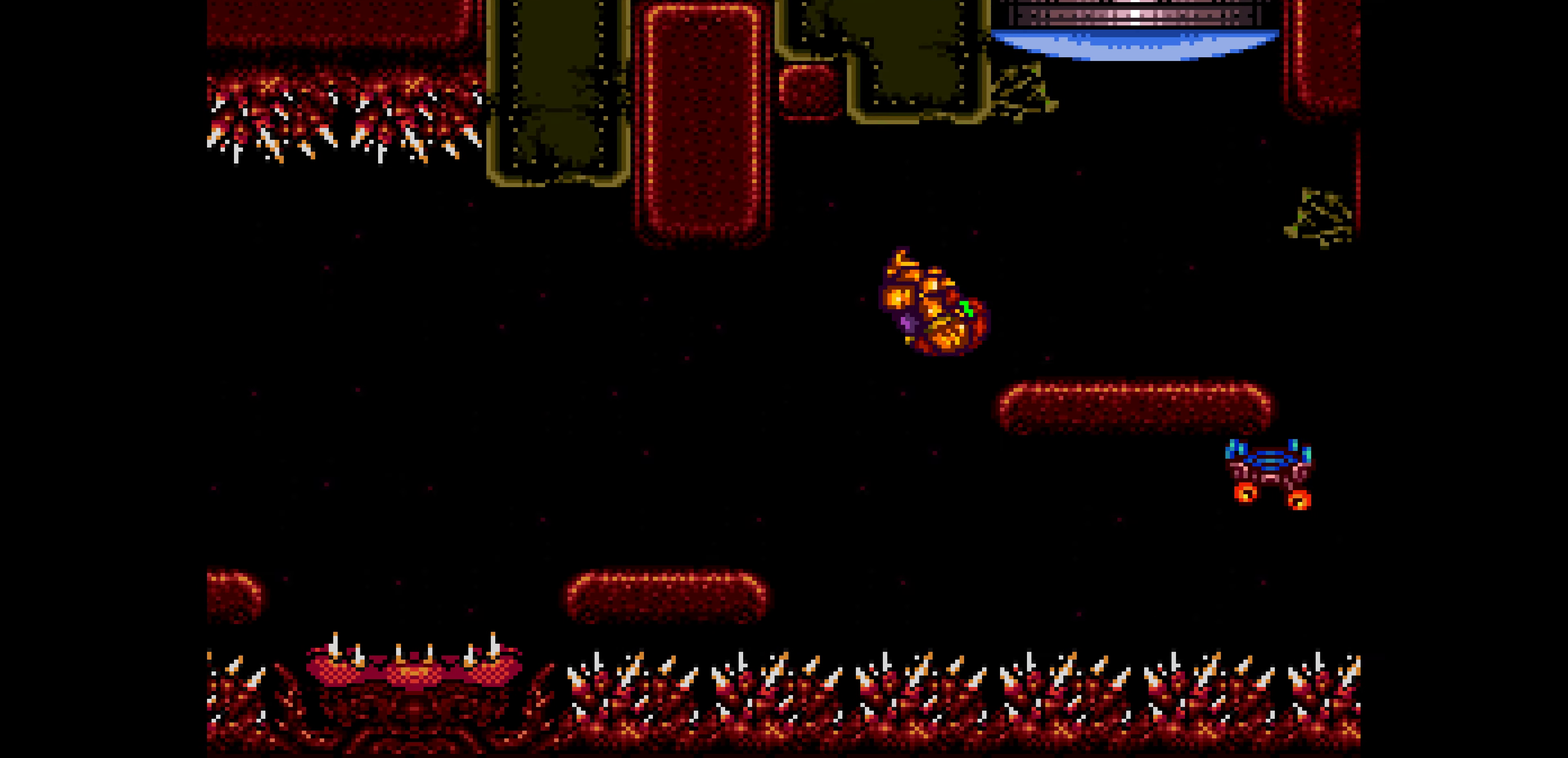
{"buttons": ["B", "DPAD_LEFT"]}
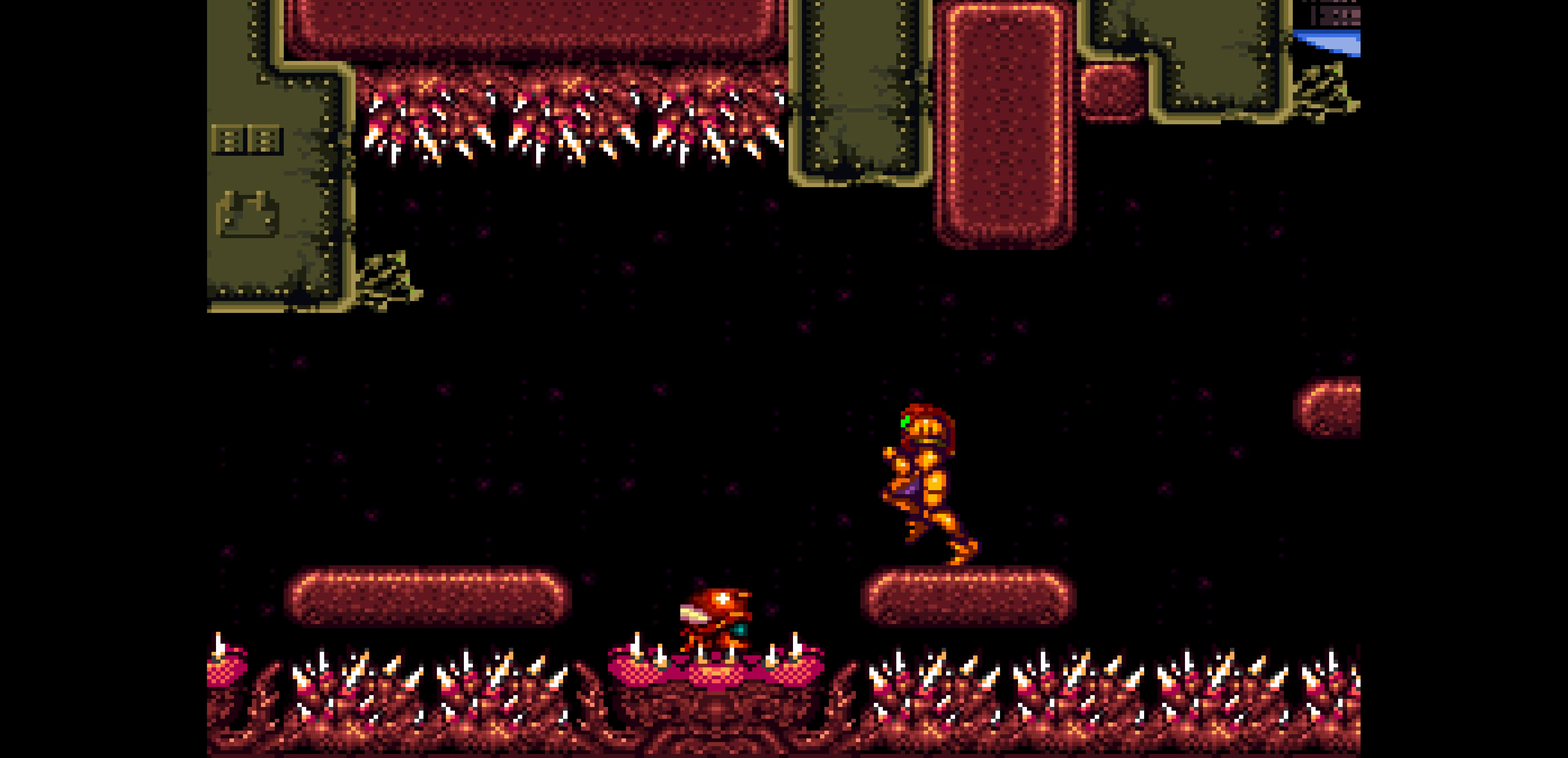
{"buttons": ["B", "DPAD_LEFT"]}
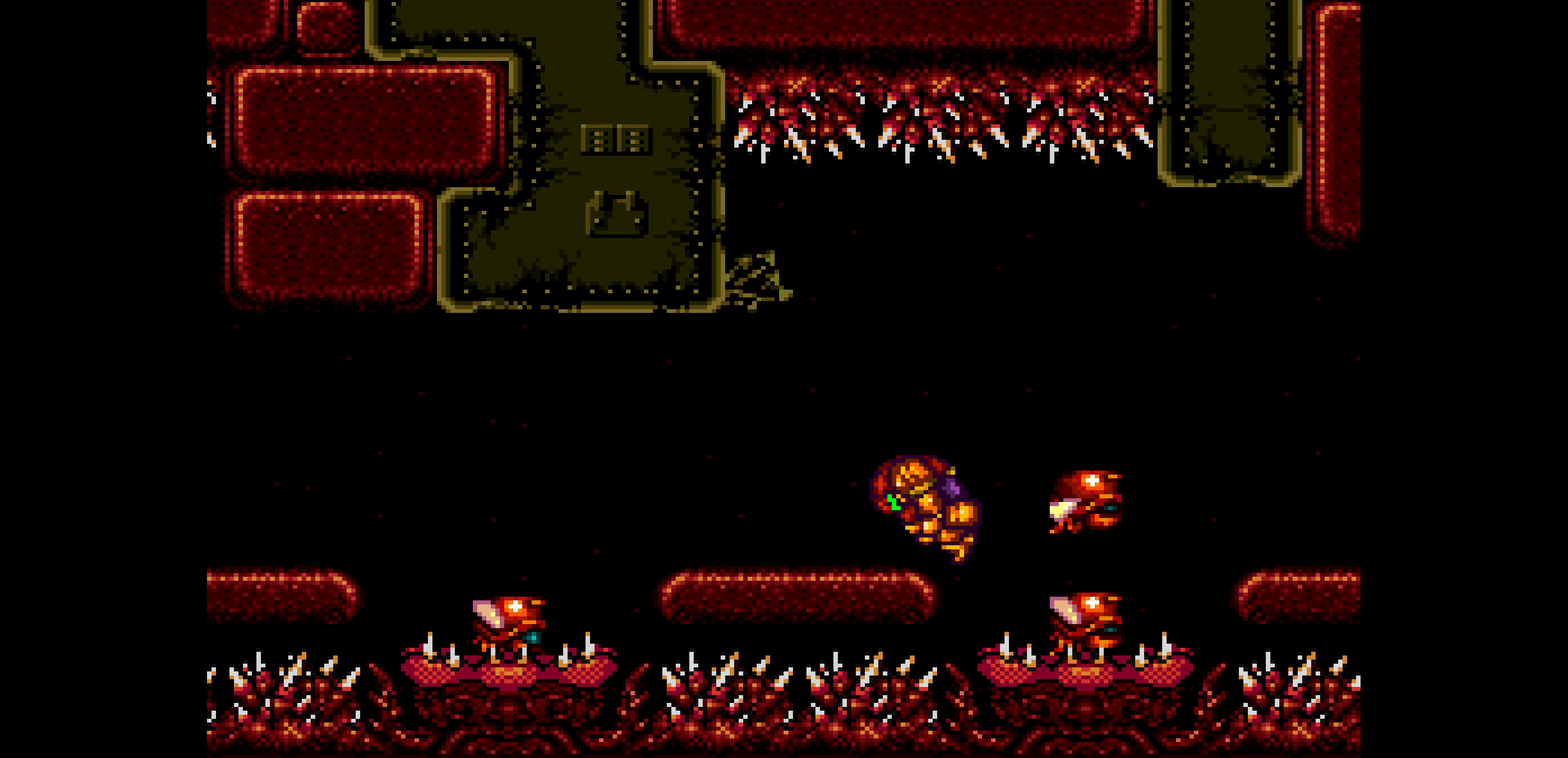
{"buttons": ["B", "DPAD_LEFT"], "events": [[134, "R1", "down"], [150, "L1", "down"], [150, "R1", "up"], [167, "L1", "up"], [167, "R1", "down"], [184, "L1", "down"], [184, "R1", "up"], [200, "L1", "up"], [200, "R1", "down"], [217, "L1", "down"], [217, "R1", "up"], [234, "L1", "up"], [234, "R1", "down"], [250, "L1", "down"], [250, "R1", "up"], [267, "L1", "up"], [267, "R1", "down"], [284, "L1", "down"], [284, "R1", "up"], [317, "L1", "up"]]}
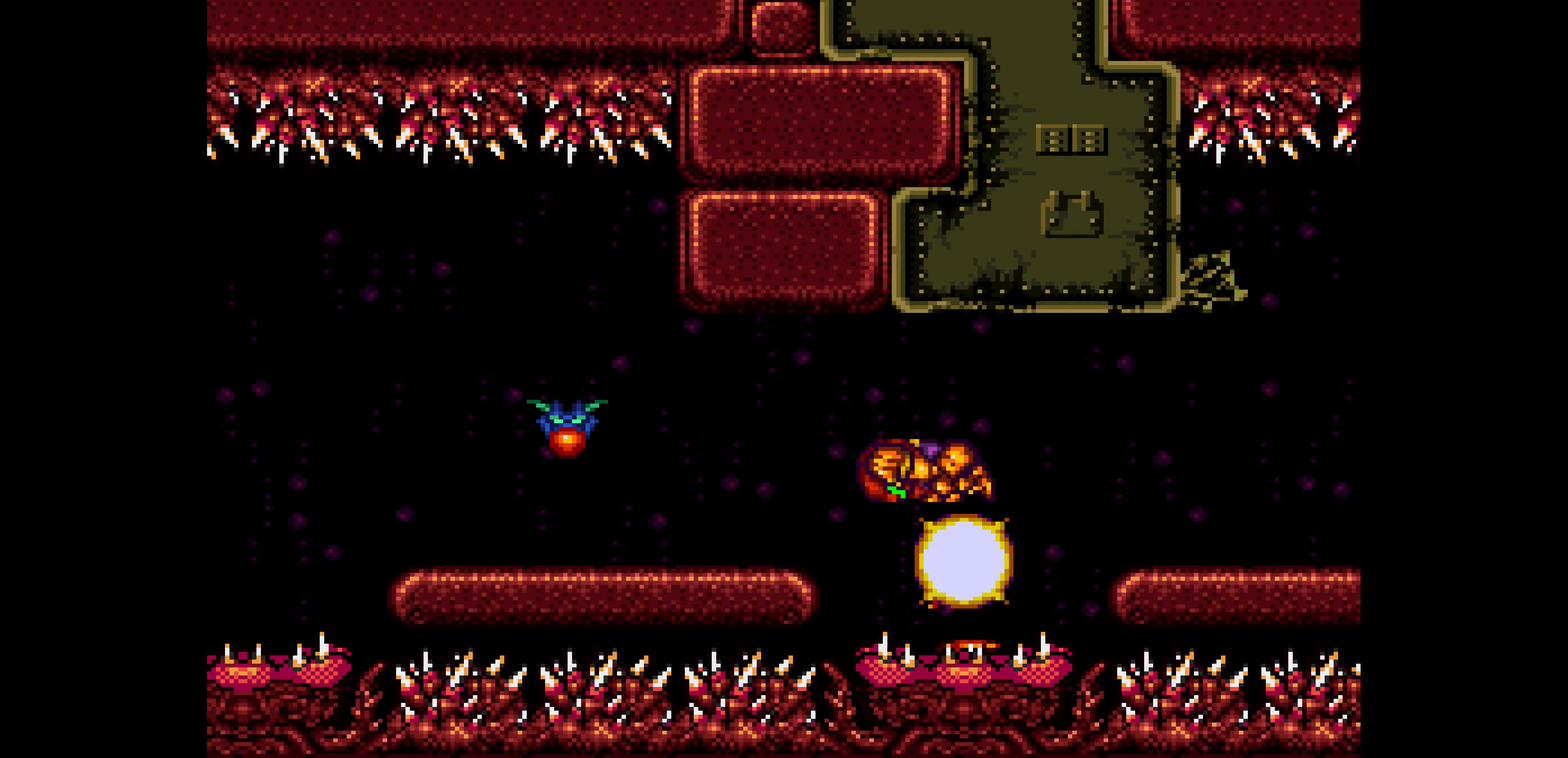
{"buttons": ["B", "DPAD_LEFT"], "events": [[167, "R1", "down"], [184, "L1", "down"], [184, "R1", "up"], [200, "L1", "up"], [200, "R1", "down"], [217, "L1", "down"], [217, "R1", "up"], [234, "L1", "up"], [234, "R1", "down"], [250, "L1", "down"], [250, "R1", "up"], [267, "L1", "up"], [267, "R1", "down"], [284, "L1", "down"], [284, "R1", "up"], [300, "L1", "up"], [300, "R1", "down"], [317, "L1", "down"], [317, "R1", "up"], [334, "L1", "up"], [334, "R1", "down"], [367, "L1", "down"], [367, "R1", "up"], [400, "L1", "up"], [400, "R1", "down"], [434, "L1", "down"], [434, "R1", "up"], [467, "L1", "up"], [467, "X", "down"], [484, "X", "up"]]}
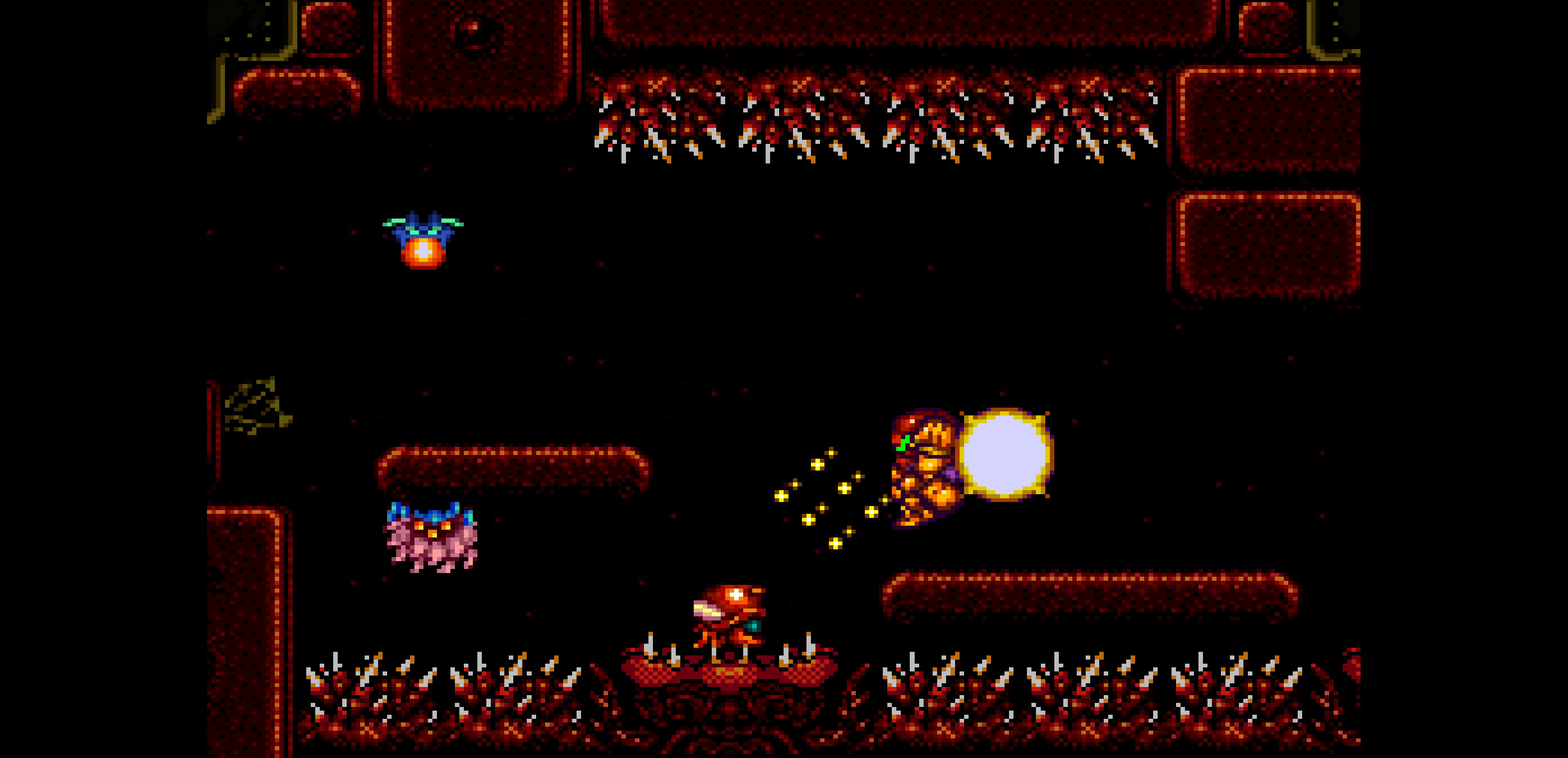
{"buttons": ["B", "DPAD_LEFT"], "events": [[284, "L1", "down"], [300, "L1", "up"], [317, "L1", "down"], [334, "L1", "up"], [334, "R1", "down"], [350, "L1", "down"], [350, "R1", "up"], [367, "L1", "up"], [384, "L1", "down"], [400, "L1", "up"], [400, "SELECT", "down"], [434, "L1", "down"], [467, "L1", "up"], [467, "SELECT", "up"], [484, "L1", "down"], [484, "SELECT", "down"], [500, "L1", "up"], [500, "SELECT", "up"]]}
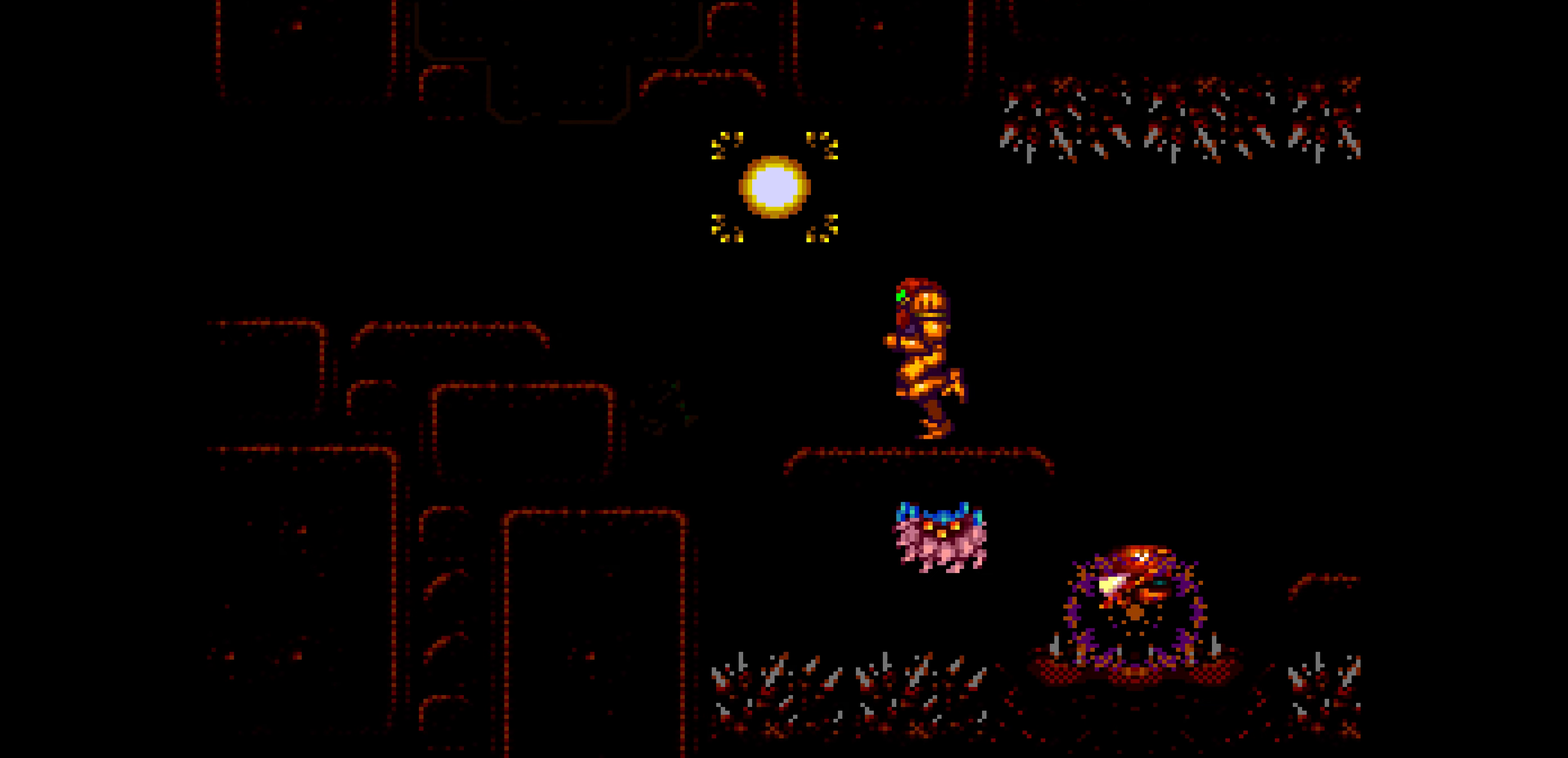
{"buttons": ["B", "L1", "DPAD_LEFT"], "events": [[84, "L1", "down"], [117, "L1", "up"], [200, "L1", "down"]]}